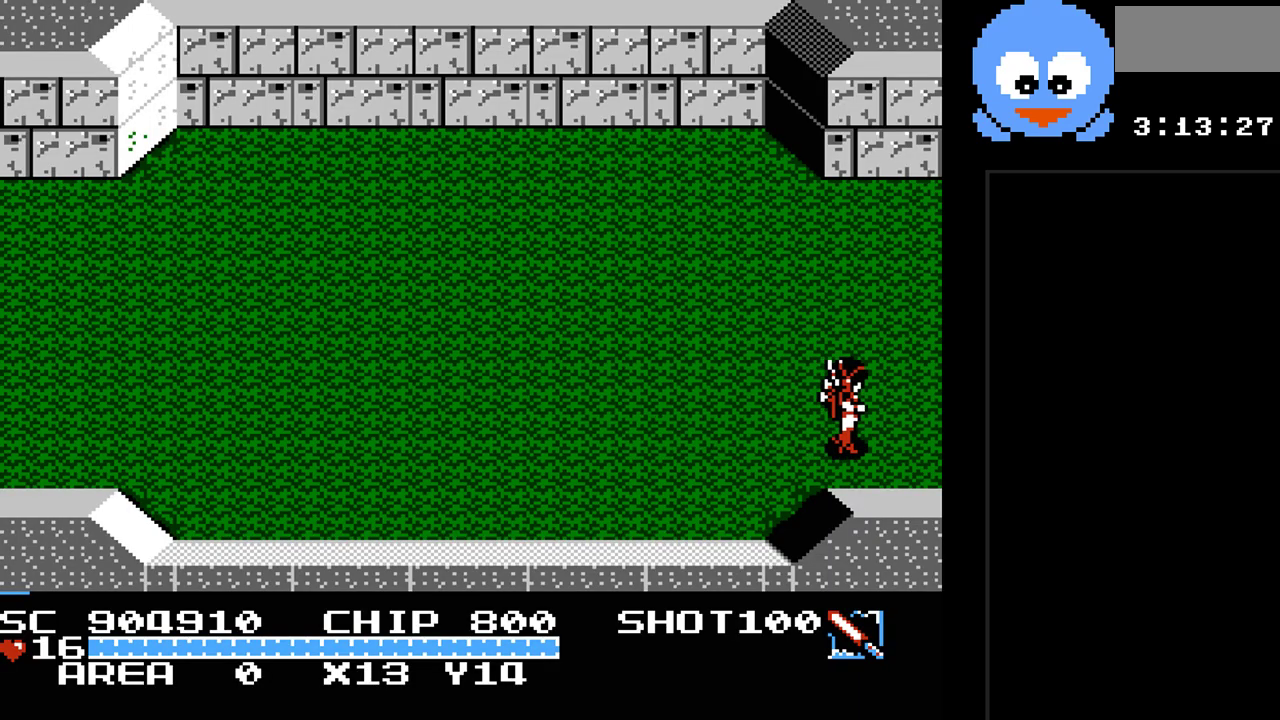
Gameplay with a controller (Nintendo layout); each line is a JSON object with the inputs held at the frame after it. "events" lists button and stick changes between this image and that frame as [ms after this image, input, new state], when the widget could be followed in between. Not read: L3 R3.
{"buttons": ["DPAD_RIGHT"], "events": []}
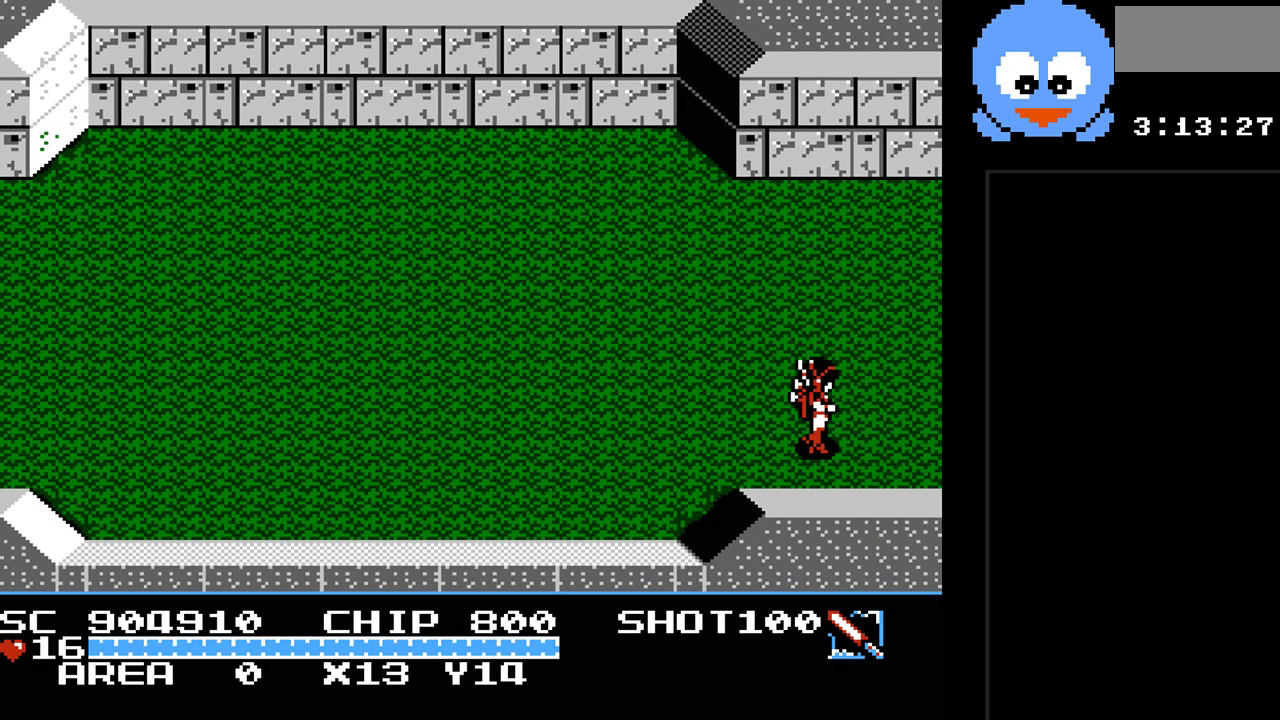
{"buttons": ["DPAD_RIGHT"], "events": []}
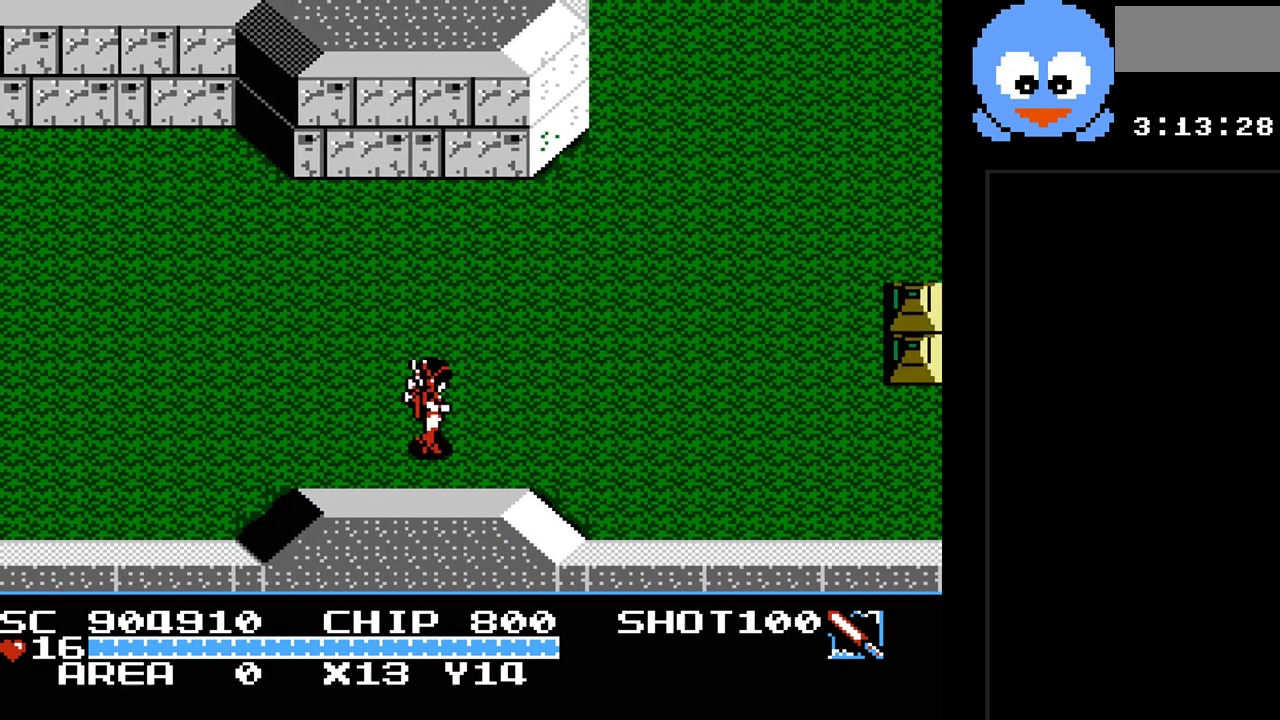
{"buttons": ["DPAD_RIGHT"], "events": []}
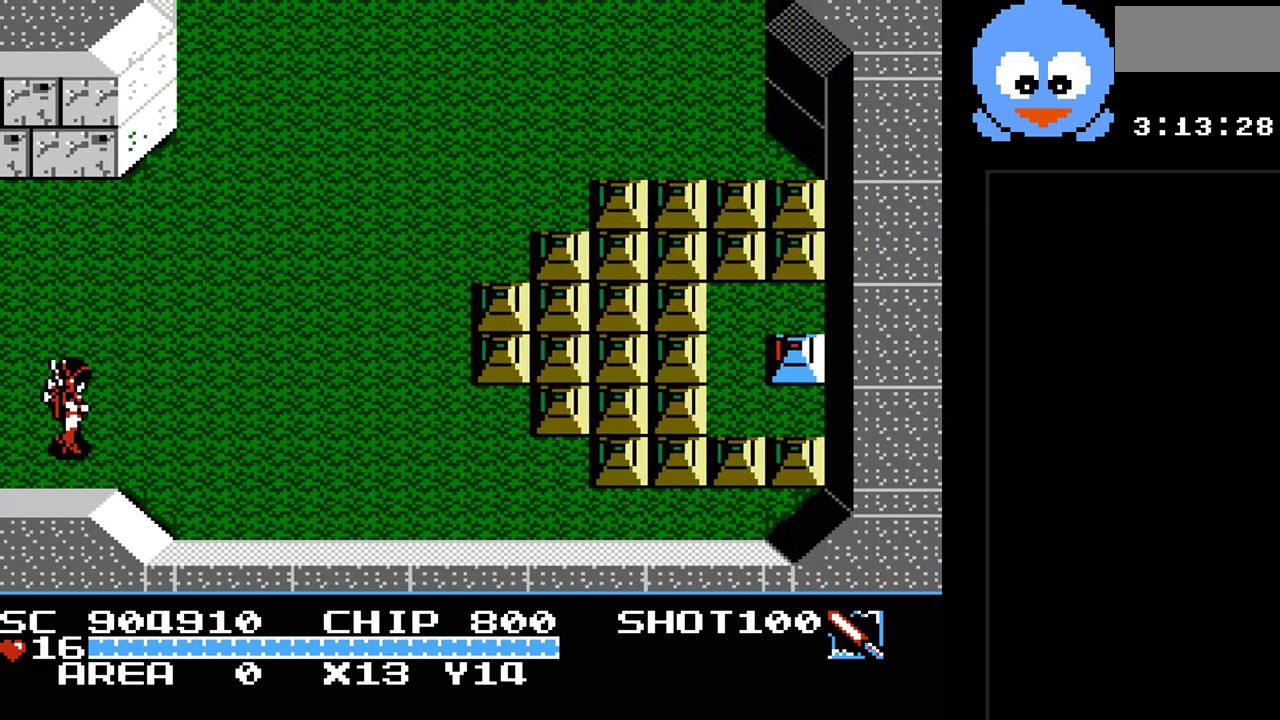
{"buttons": ["Y", "DPAD_RIGHT"], "events": [[483, "Y", "down"]]}
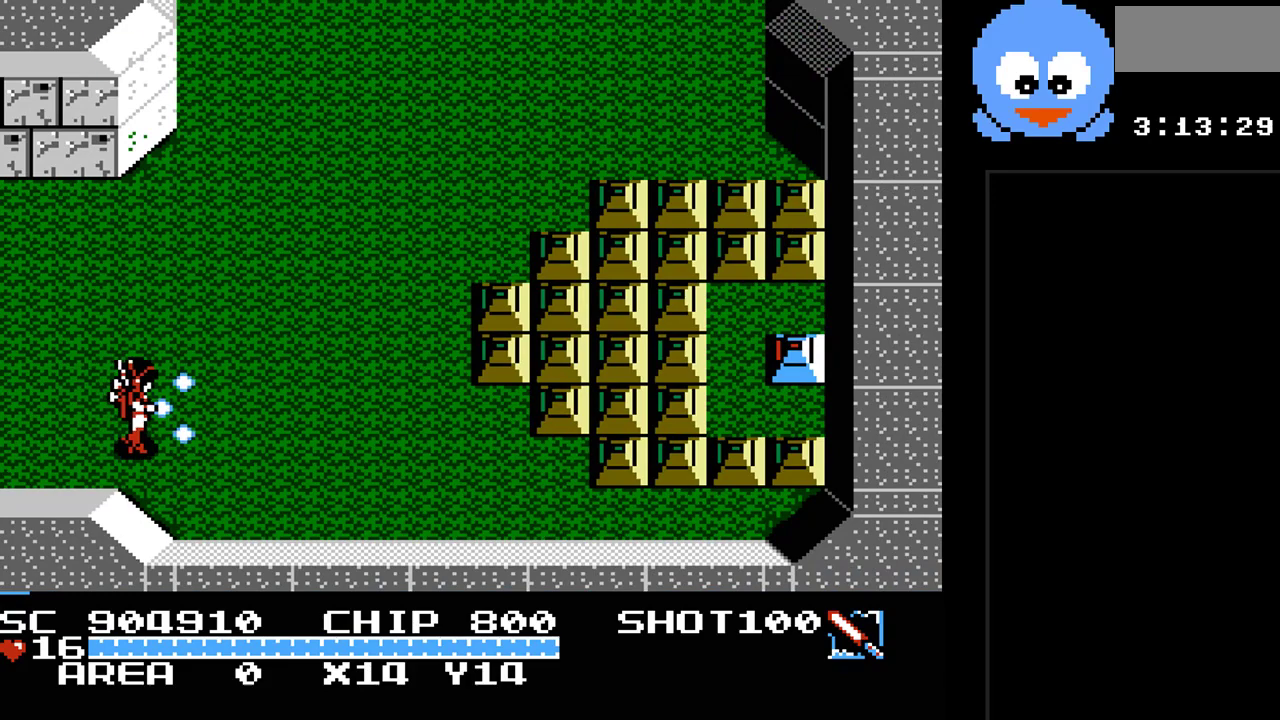
{"buttons": ["Y", "DPAD_RIGHT"], "events": [[167, "DPAD_UP", "down"], [400, "DPAD_UP", "up"]]}
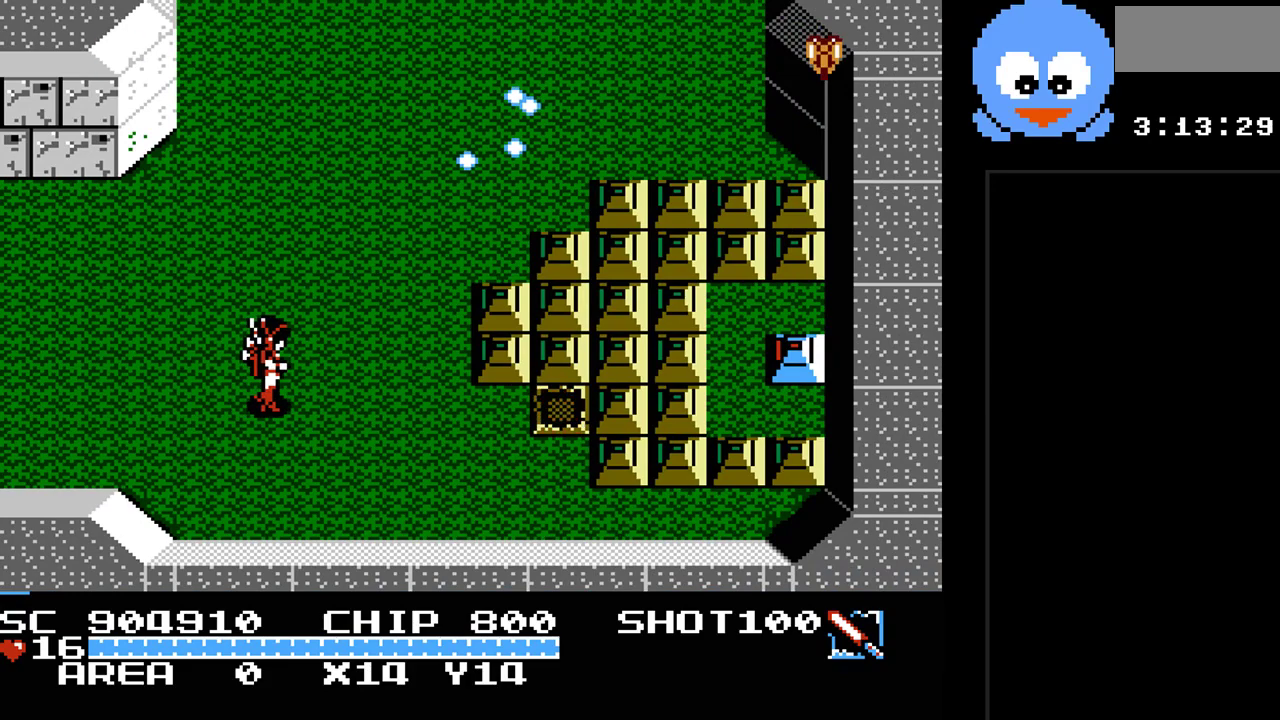
{"buttons": ["Y", "DPAD_RIGHT"], "events": []}
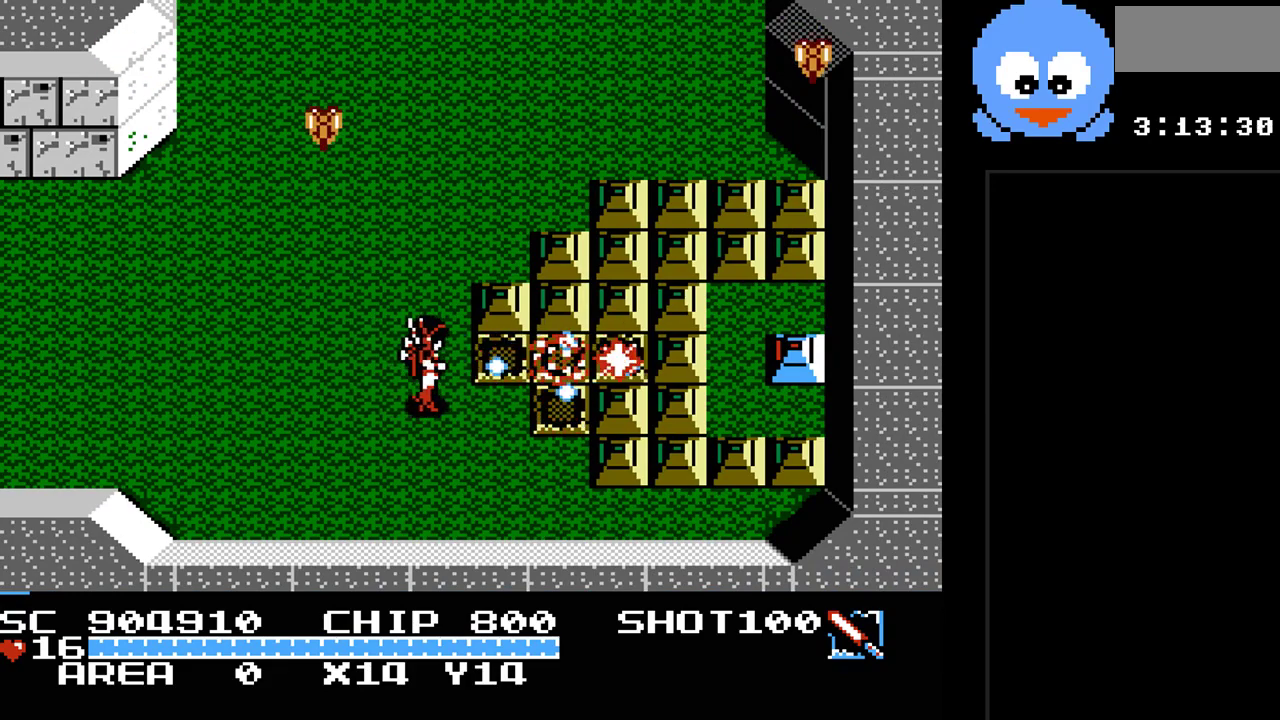
{"buttons": ["Y", "DPAD_DOWN"], "events": [[417, "DPAD_DOWN", "down"], [417, "DPAD_RIGHT", "up"]]}
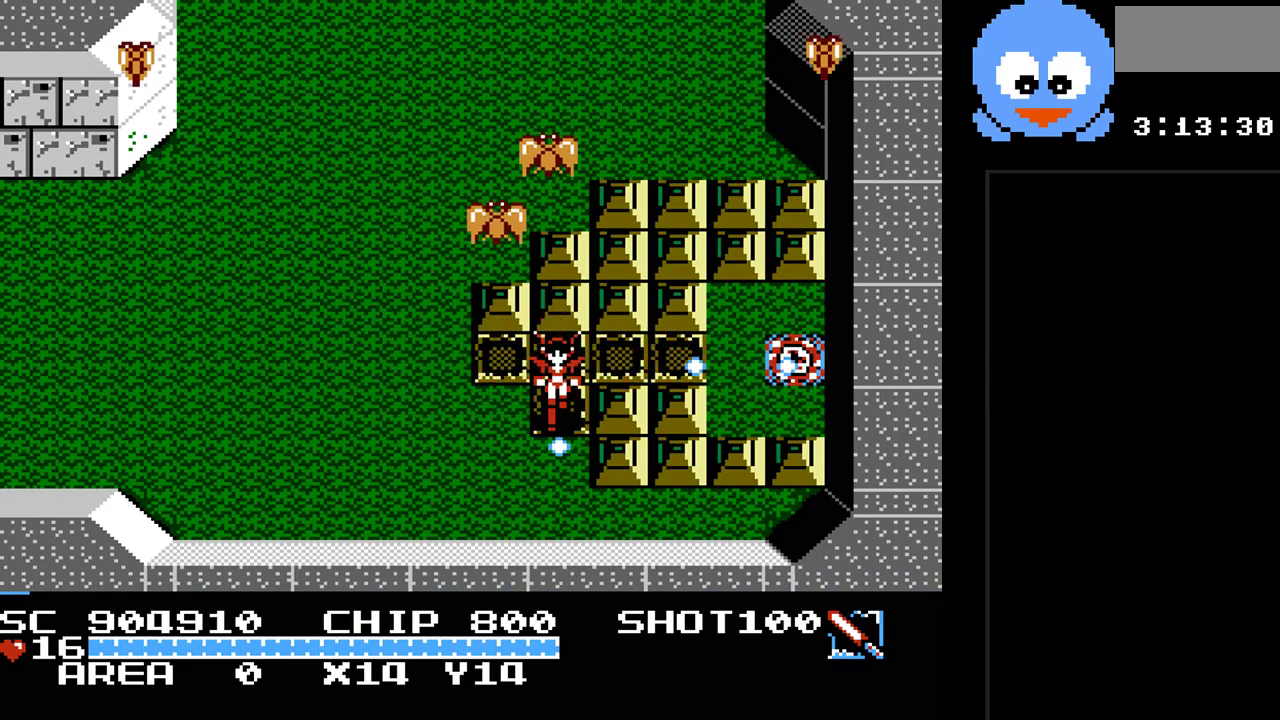
{"buttons": ["Y"], "events": [[17, "DPAD_LEFT", "down"], [117, "DPAD_DOWN", "up"], [233, "DPAD_UP", "down"], [267, "DPAD_LEFT", "up"], [367, "DPAD_UP", "up"]]}
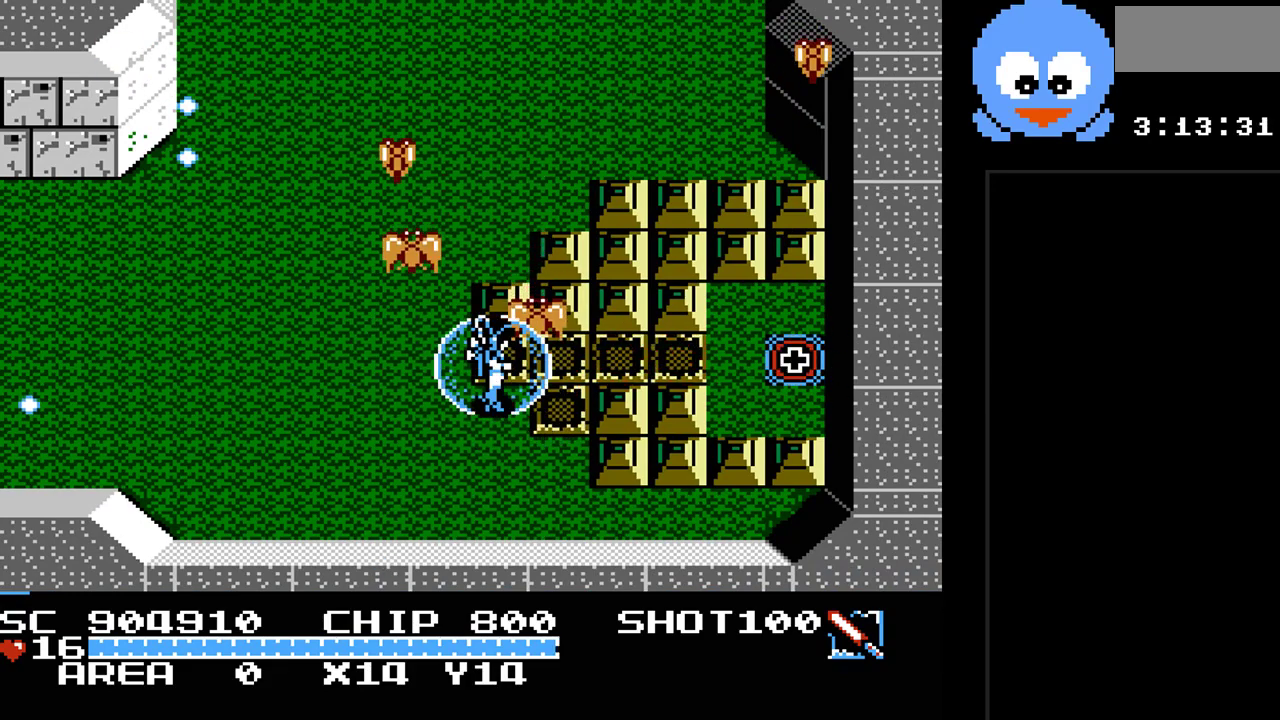
{"buttons": ["Y", "DPAD_LEFT"], "events": [[67, "DPAD_LEFT", "down"]]}
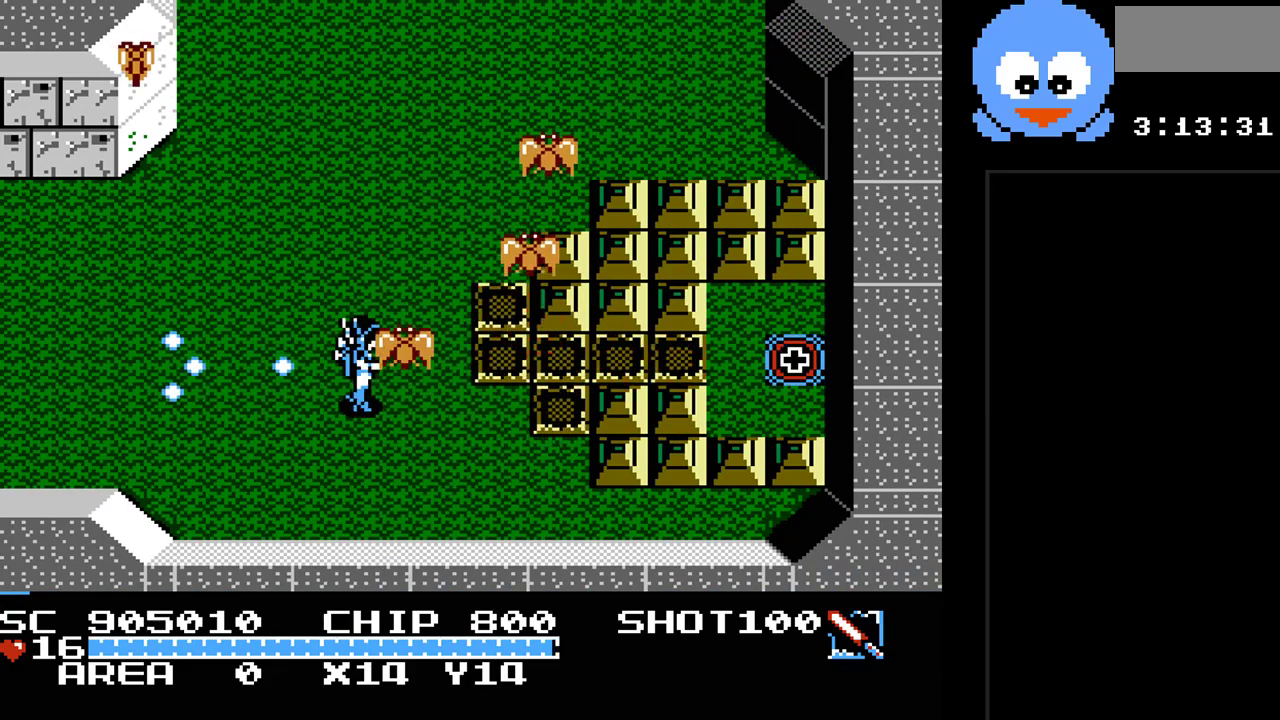
{"buttons": ["Y"], "events": [[233, "DPAD_UP", "down"], [300, "DPAD_LEFT", "up"], [333, "DPAD_RIGHT", "down"], [333, "DPAD_UP", "up"], [417, "DPAD_RIGHT", "up"]]}
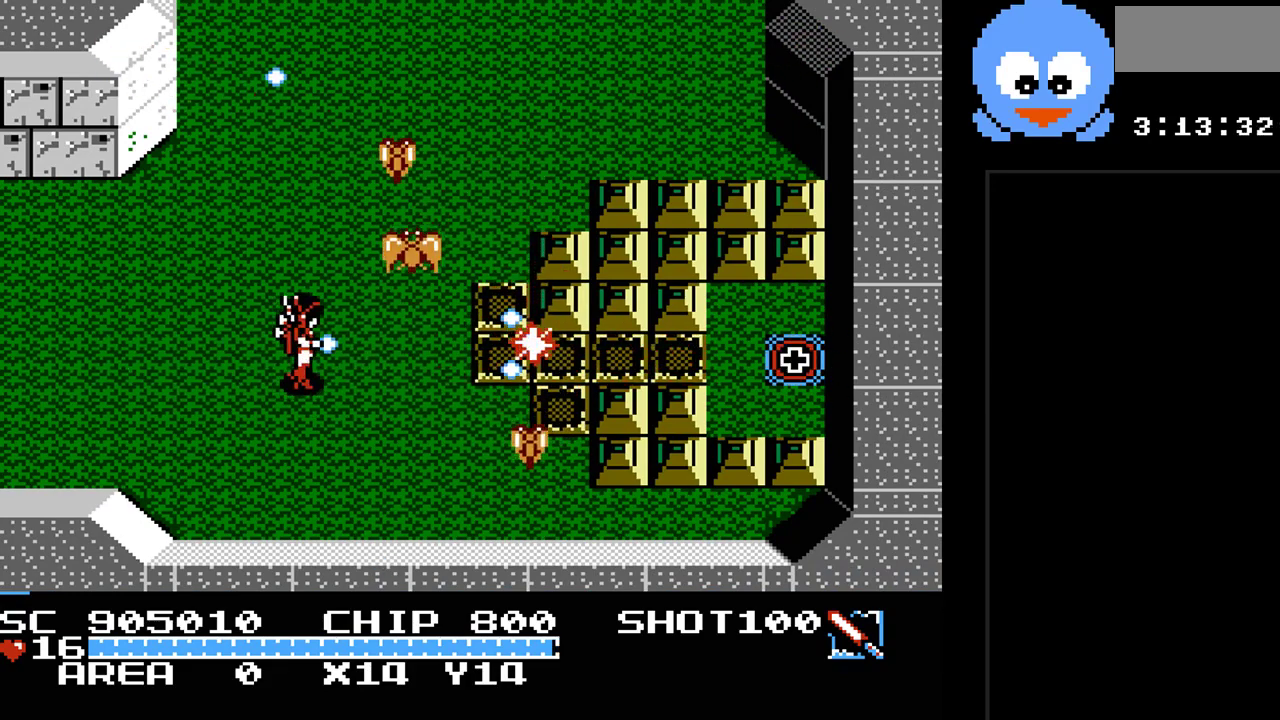
{"buttons": ["Y"], "events": []}
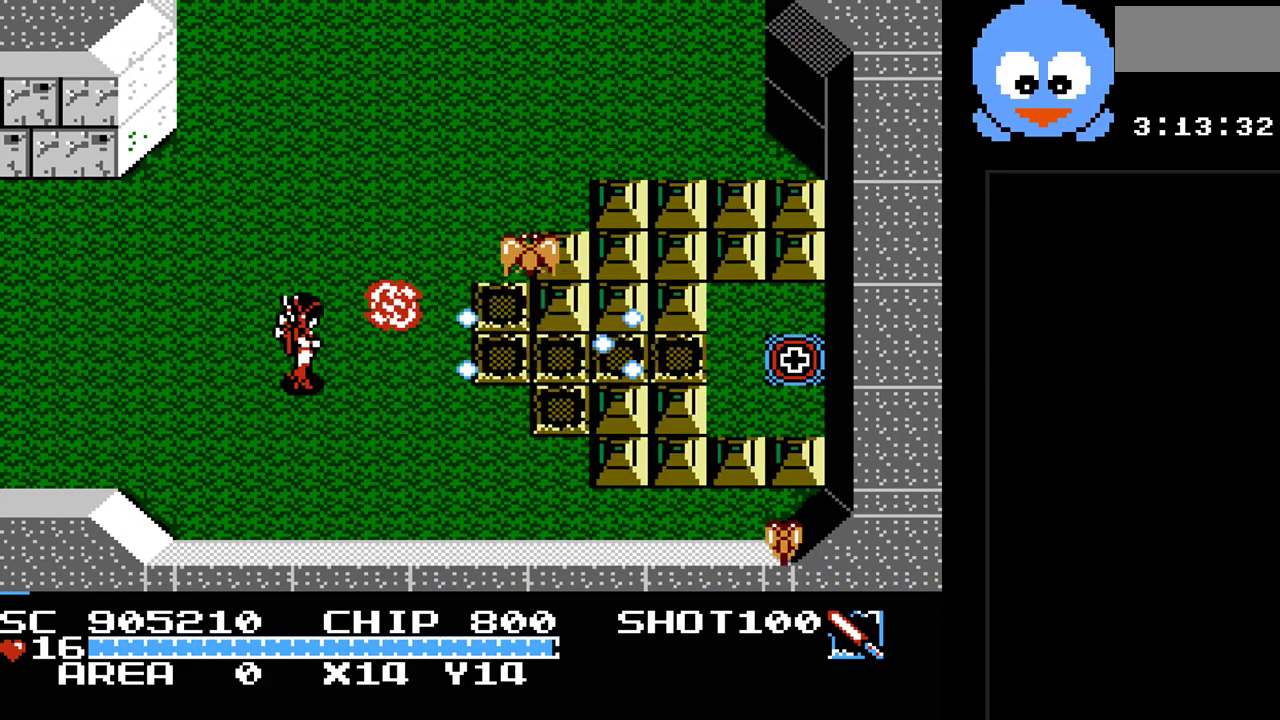
{"buttons": ["Y", "DPAD_RIGHT"], "events": [[150, "DPAD_RIGHT", "down"]]}
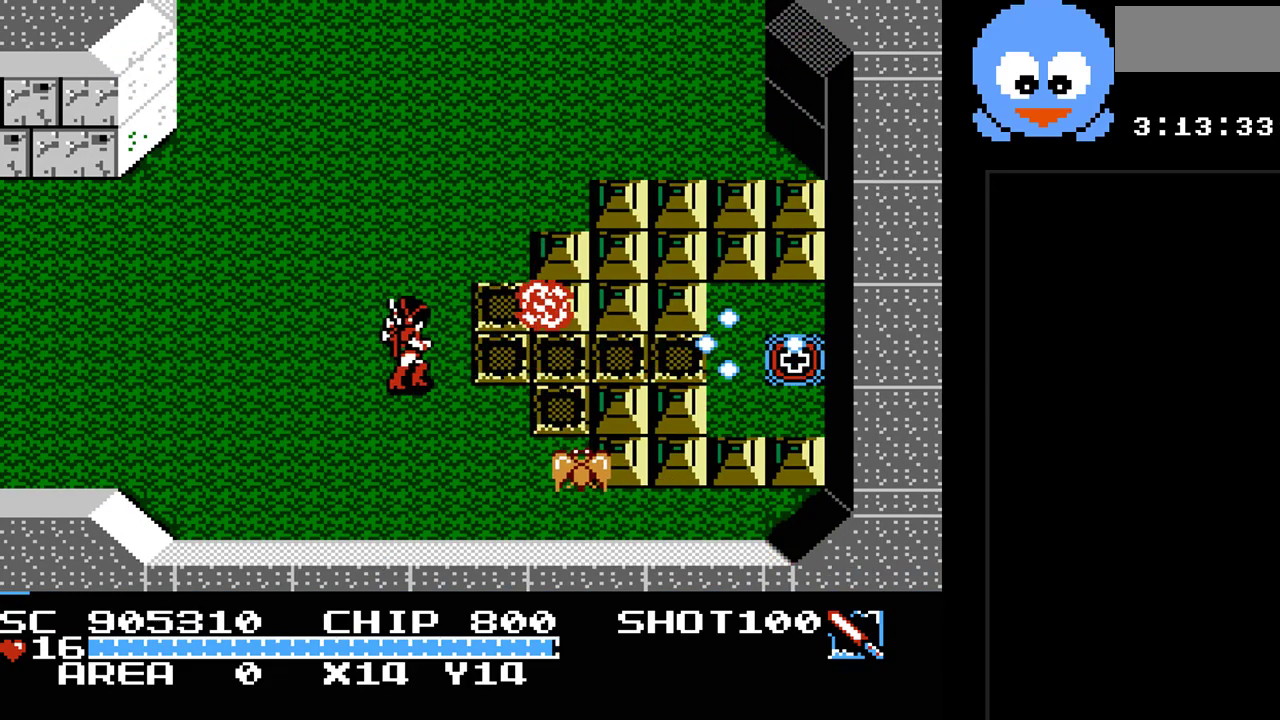
{"buttons": ["Y"], "events": [[133, "DPAD_RIGHT", "up"], [133, "DPAD_UP", "down"], [400, "DPAD_LEFT", "down"], [433, "DPAD_DOWN", "down"], [433, "DPAD_LEFT", "up"], [433, "DPAD_UP", "up"], [483, "DPAD_DOWN", "up"]]}
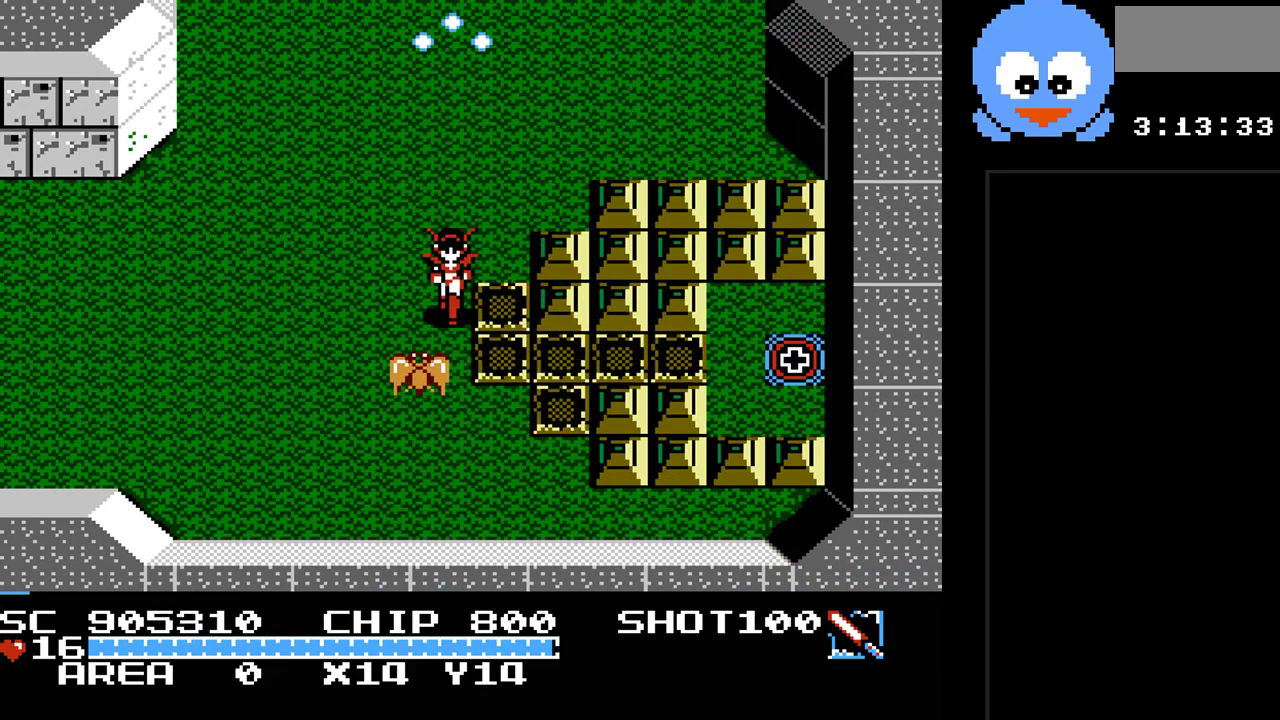
{"buttons": ["DPAD_UP"], "events": [[283, "DPAD_RIGHT", "down"], [400, "DPAD_UP", "down"], [433, "DPAD_RIGHT", "up"], [467, "Y", "up"]]}
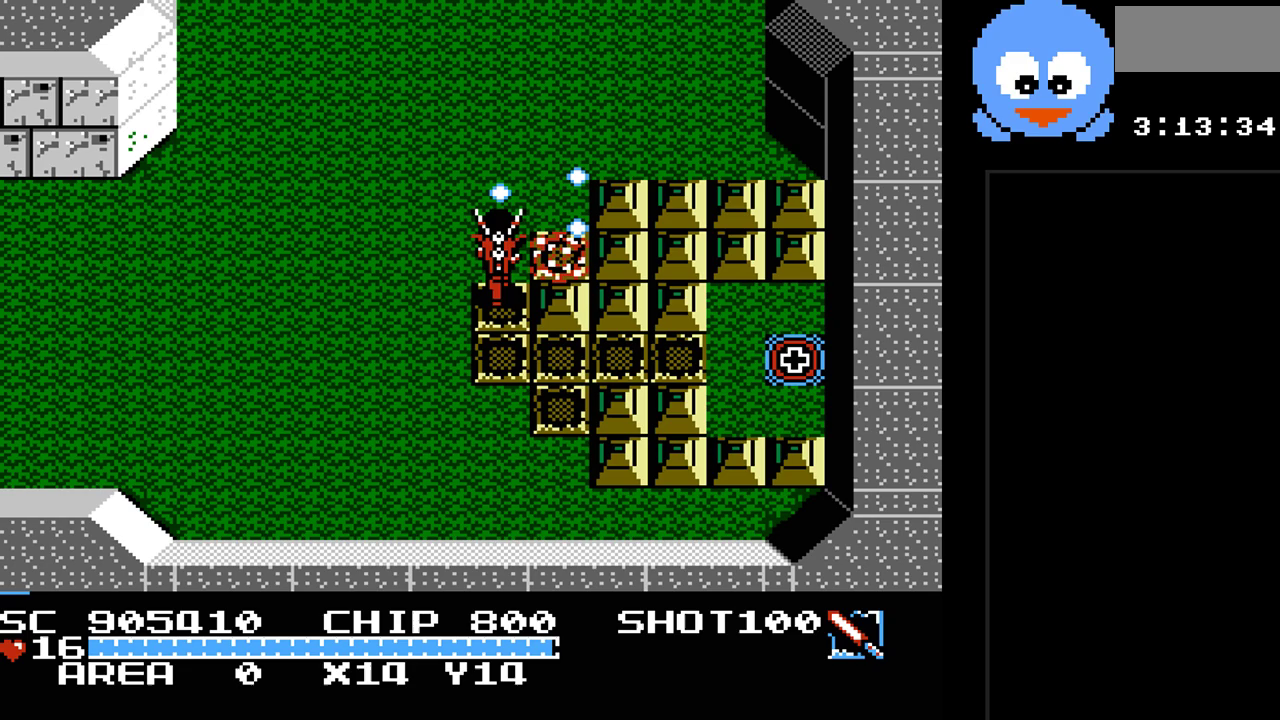
{"buttons": ["DPAD_UP"], "events": []}
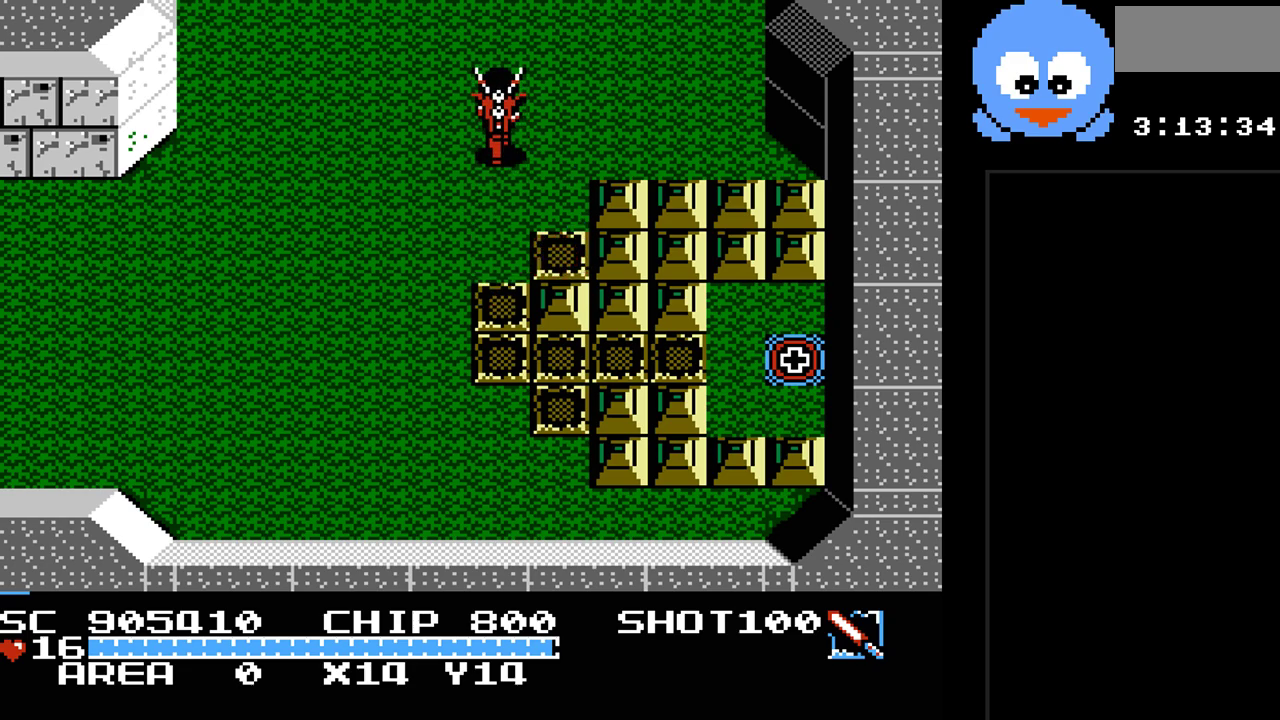
{"buttons": ["DPAD_UP"], "events": []}
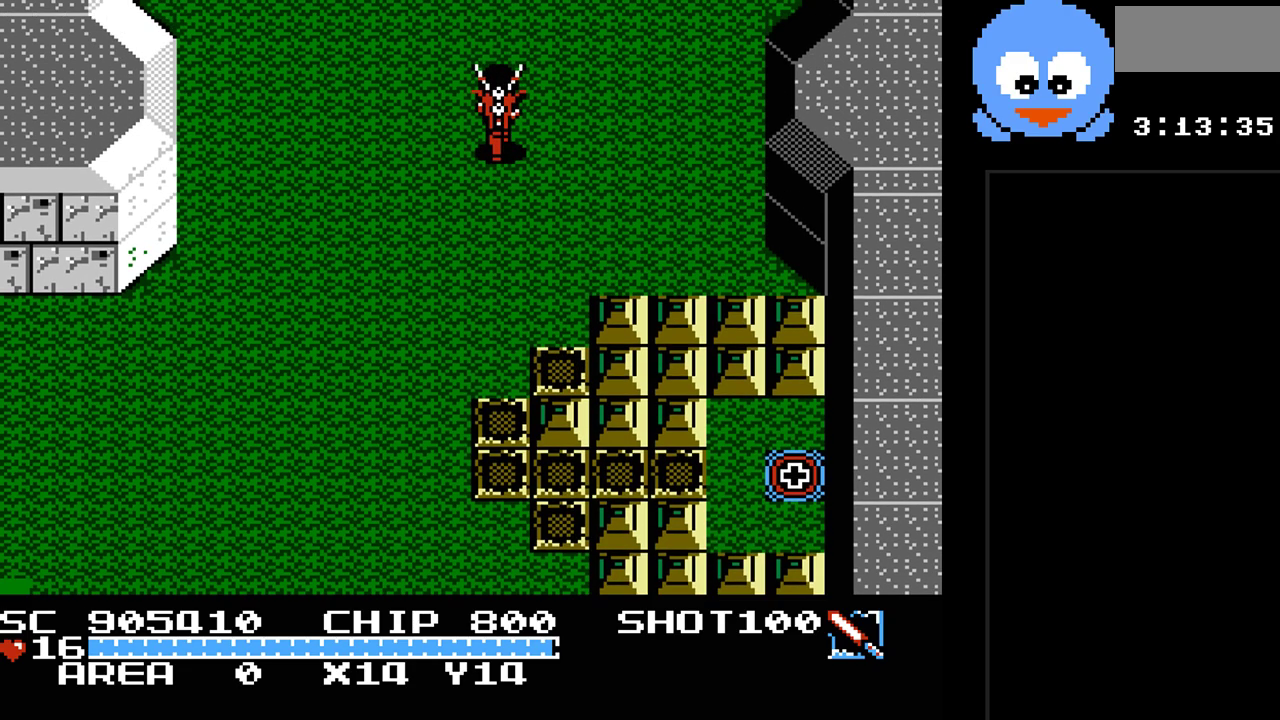
{"buttons": ["DPAD_RIGHT"], "events": [[183, "DPAD_UP", "up"], [500, "DPAD_RIGHT", "down"]]}
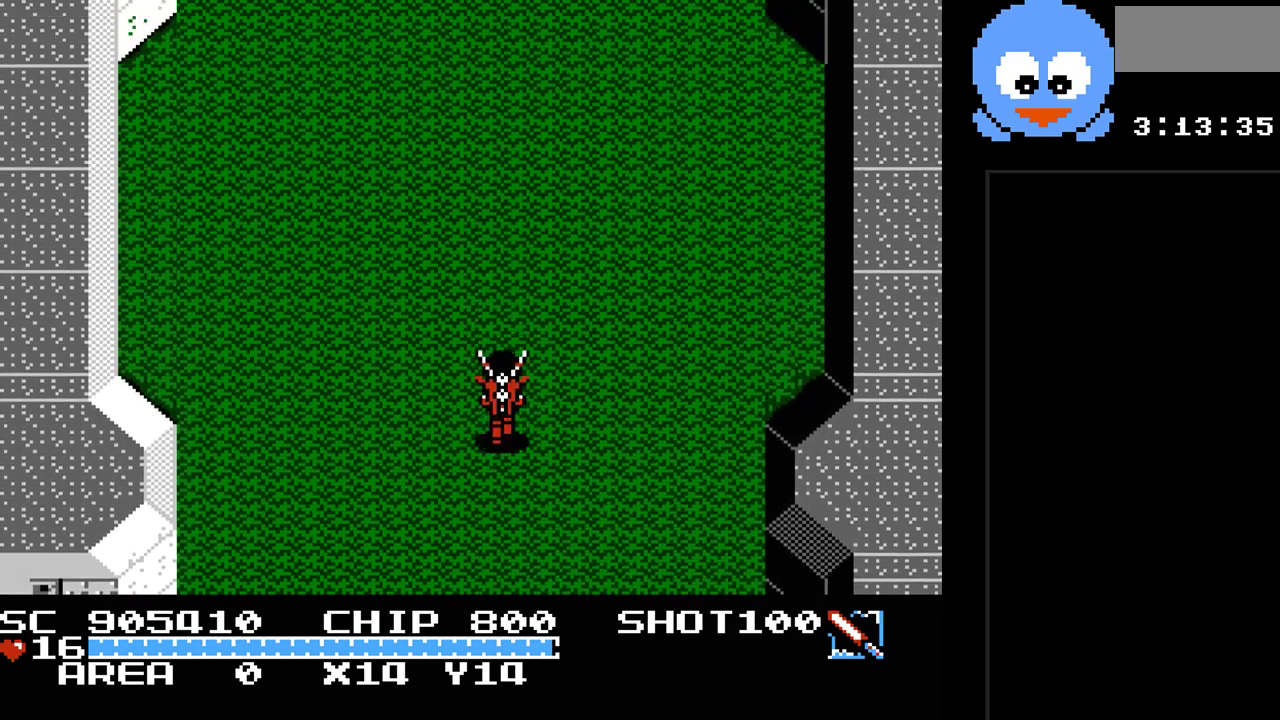
{"buttons": ["Y", "DPAD_UP", "DPAD_RIGHT"], "events": [[300, "Y", "down"], [383, "DPAD_UP", "down"]]}
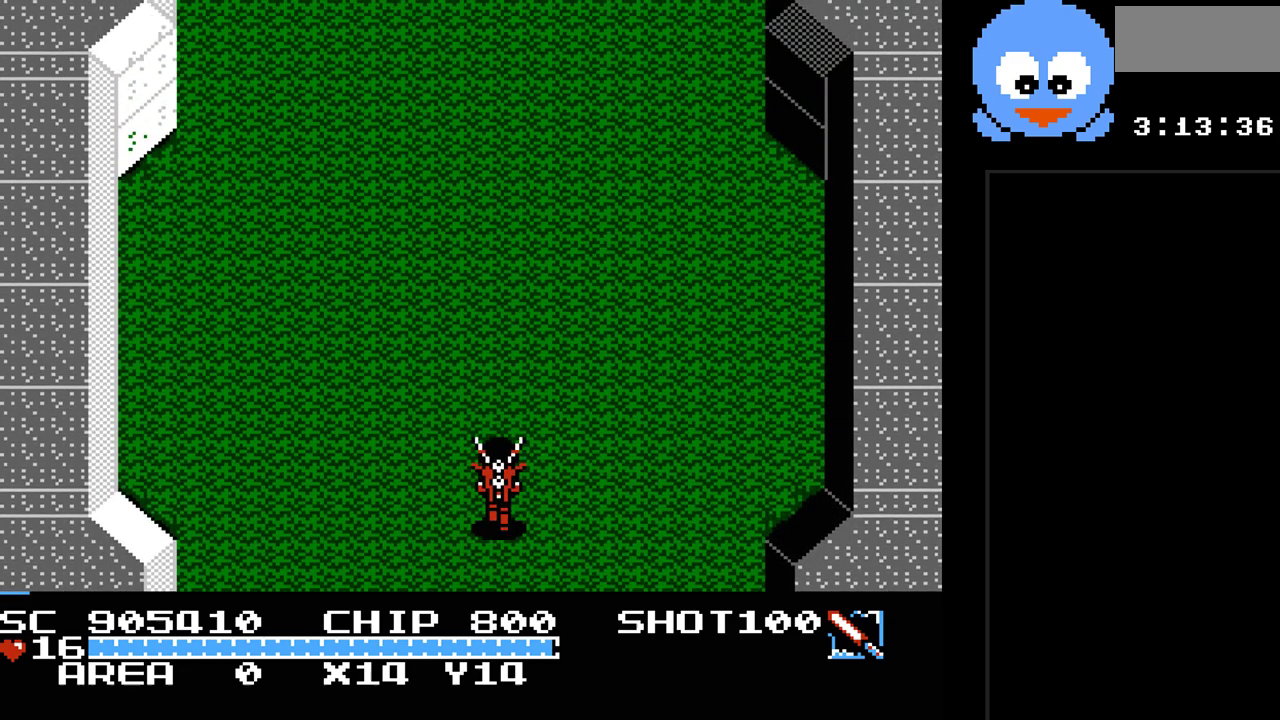
{"buttons": ["Y", "DPAD_UP"], "events": [[17, "DPAD_RIGHT", "up"]]}
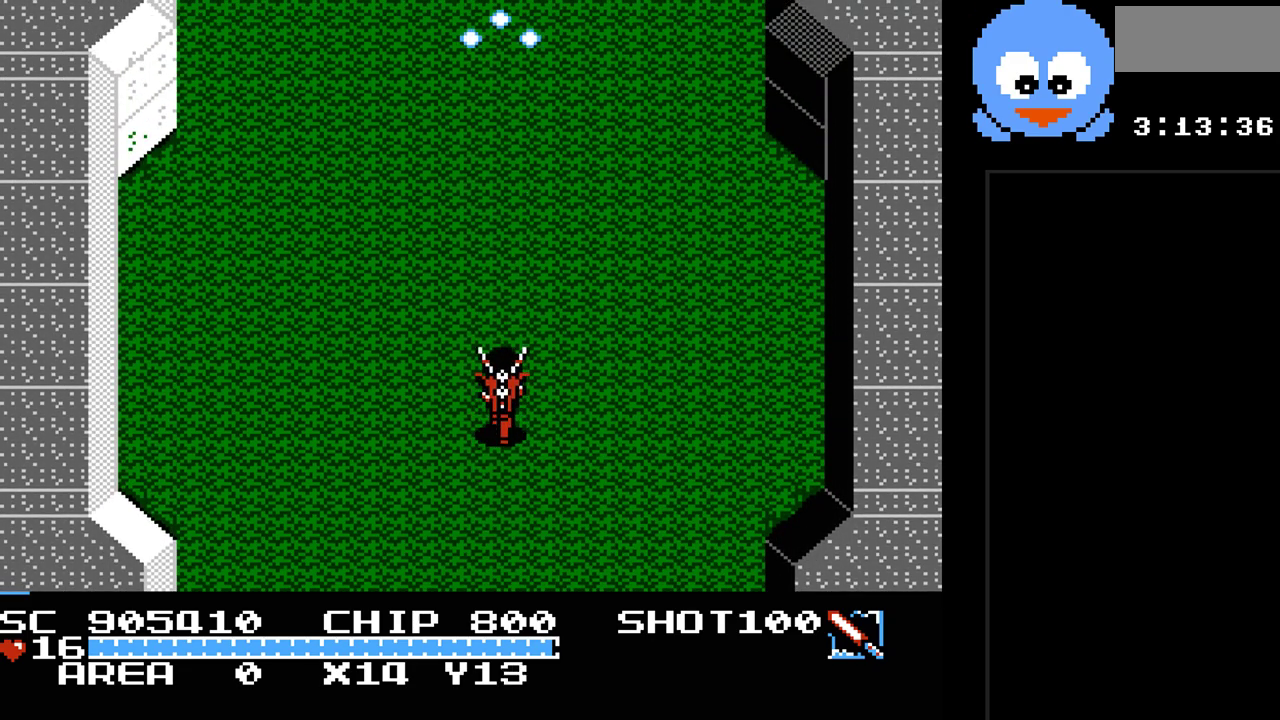
{"buttons": ["DPAD_UP"], "events": [[217, "Y", "up"]]}
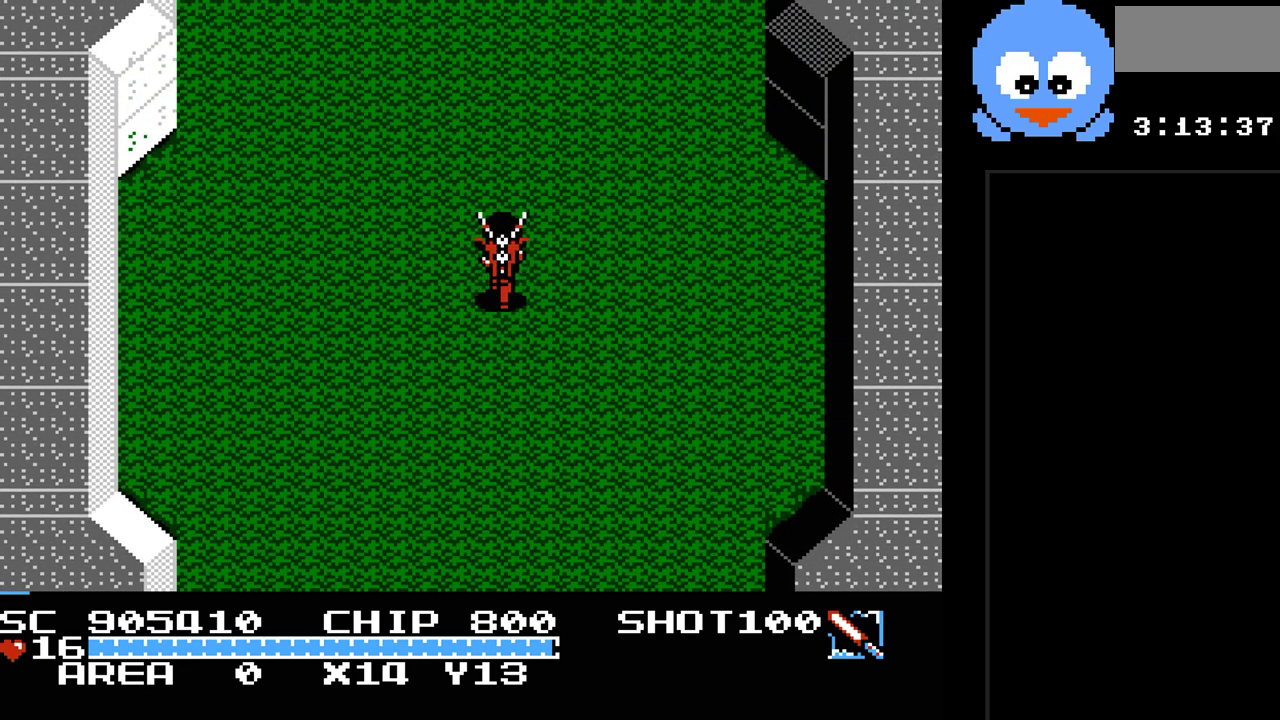
{"buttons": ["DPAD_UP"], "events": []}
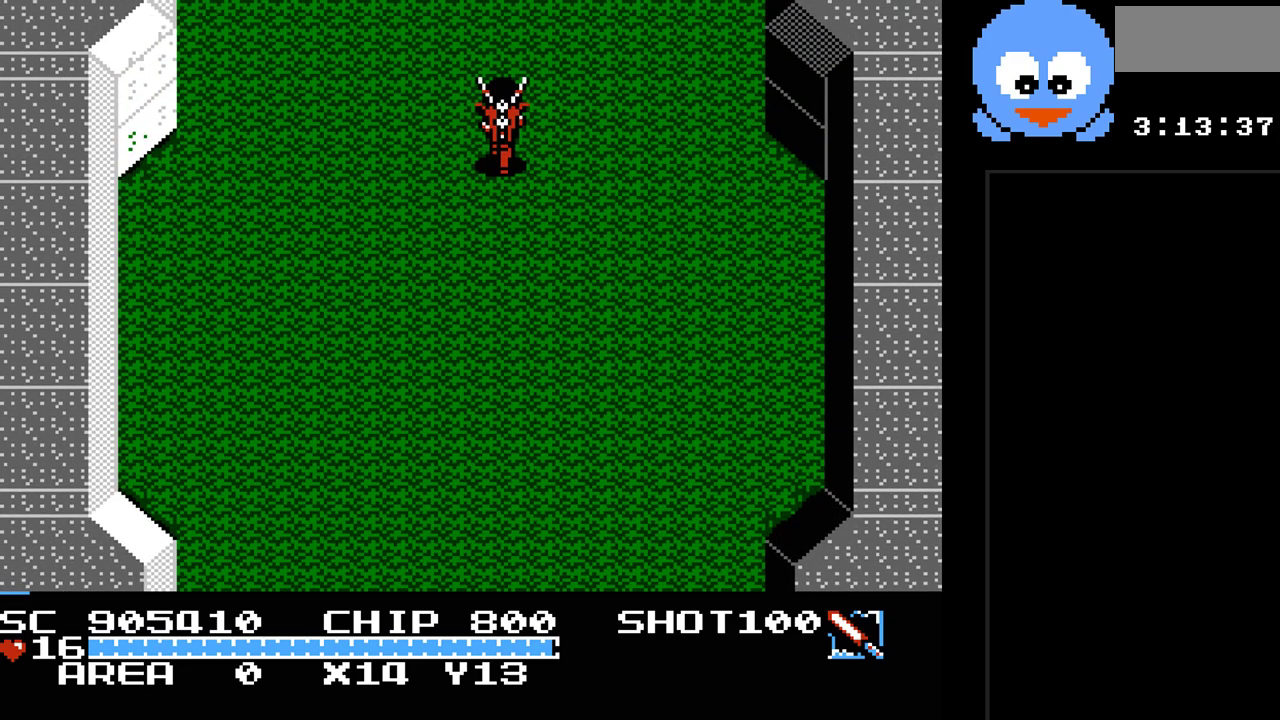
{"buttons": ["DPAD_UP"], "events": []}
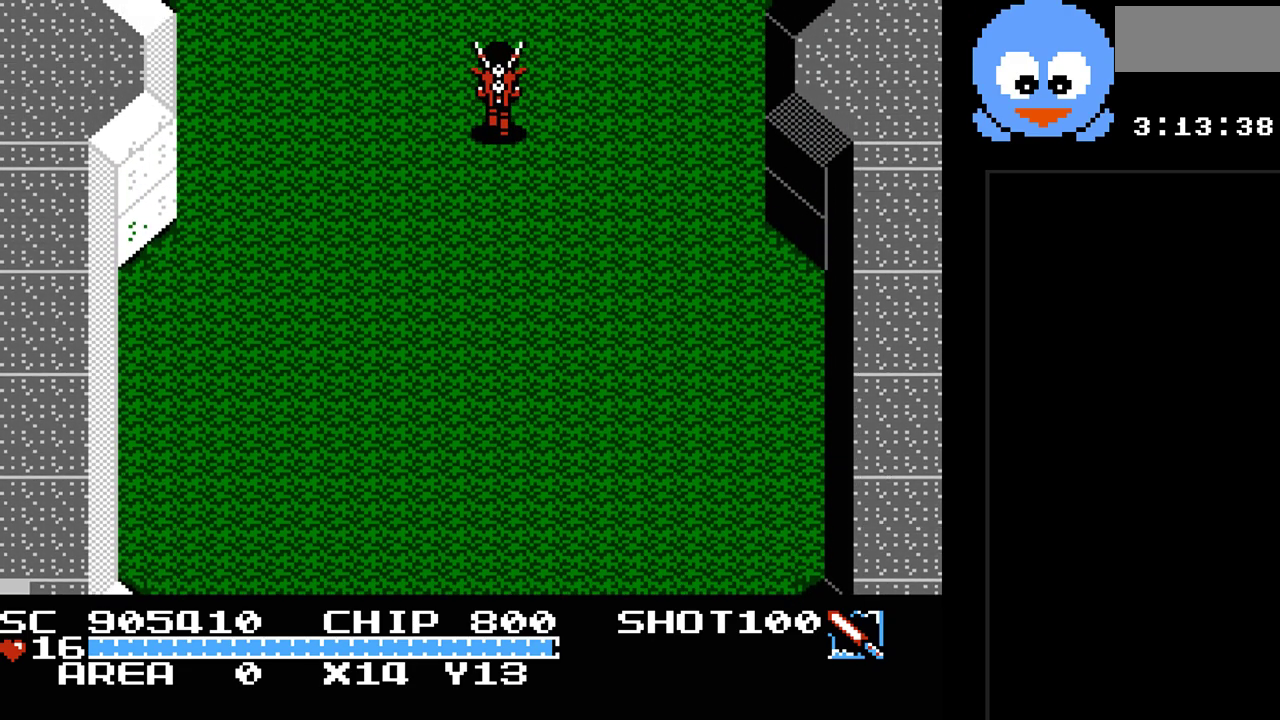
{"buttons": [], "events": [[200, "DPAD_UP", "up"]]}
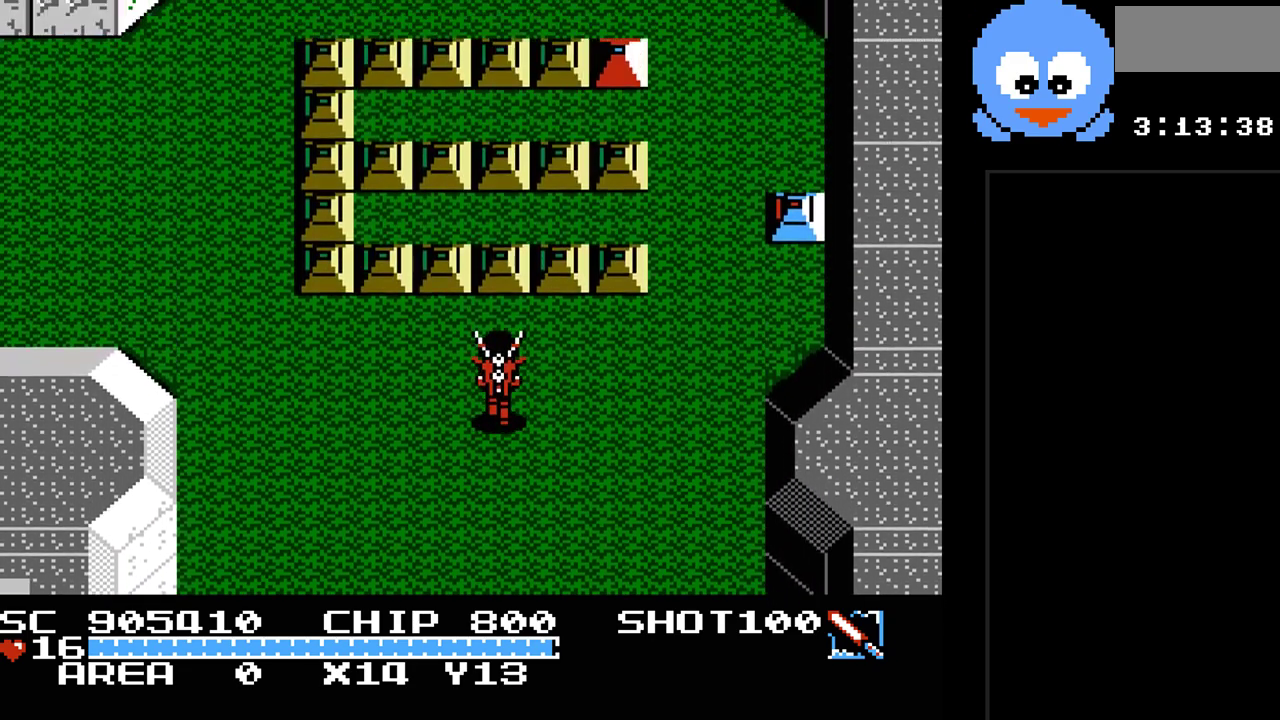
{"buttons": ["Y", "DPAD_RIGHT"], "events": [[117, "DPAD_RIGHT", "down"], [267, "Y", "down"]]}
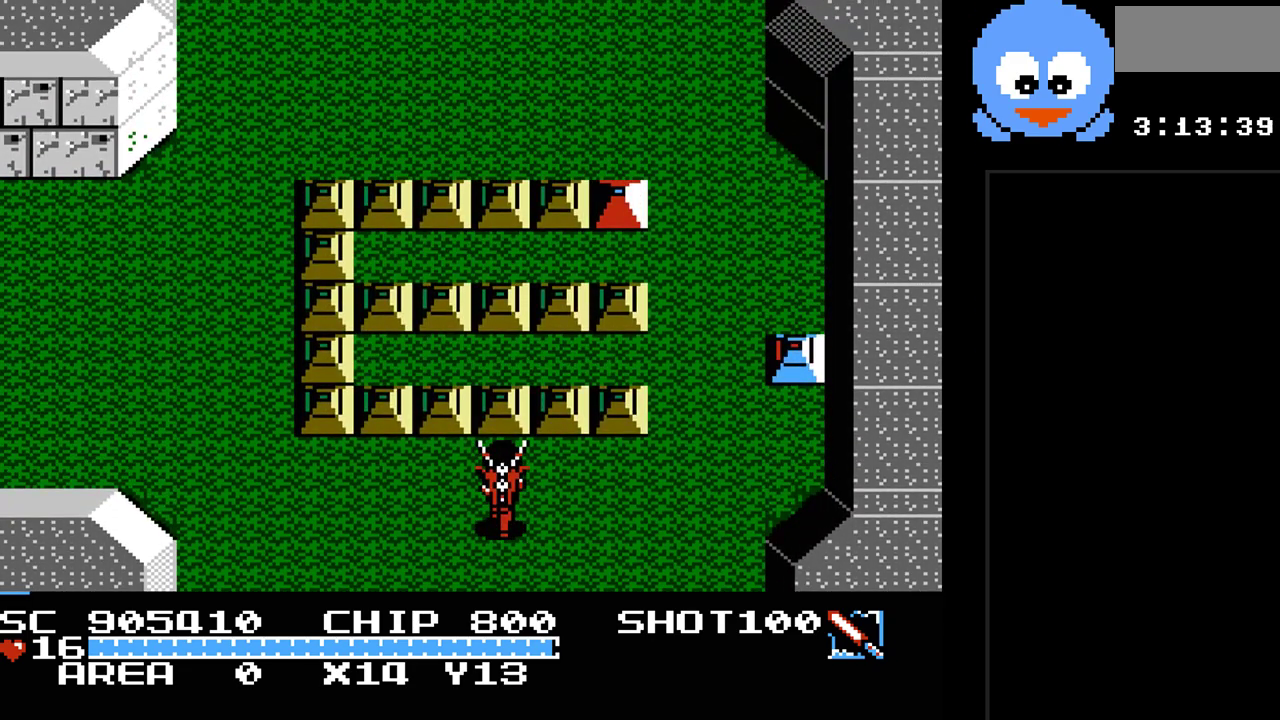
{"buttons": ["Y", "DPAD_RIGHT"], "events": []}
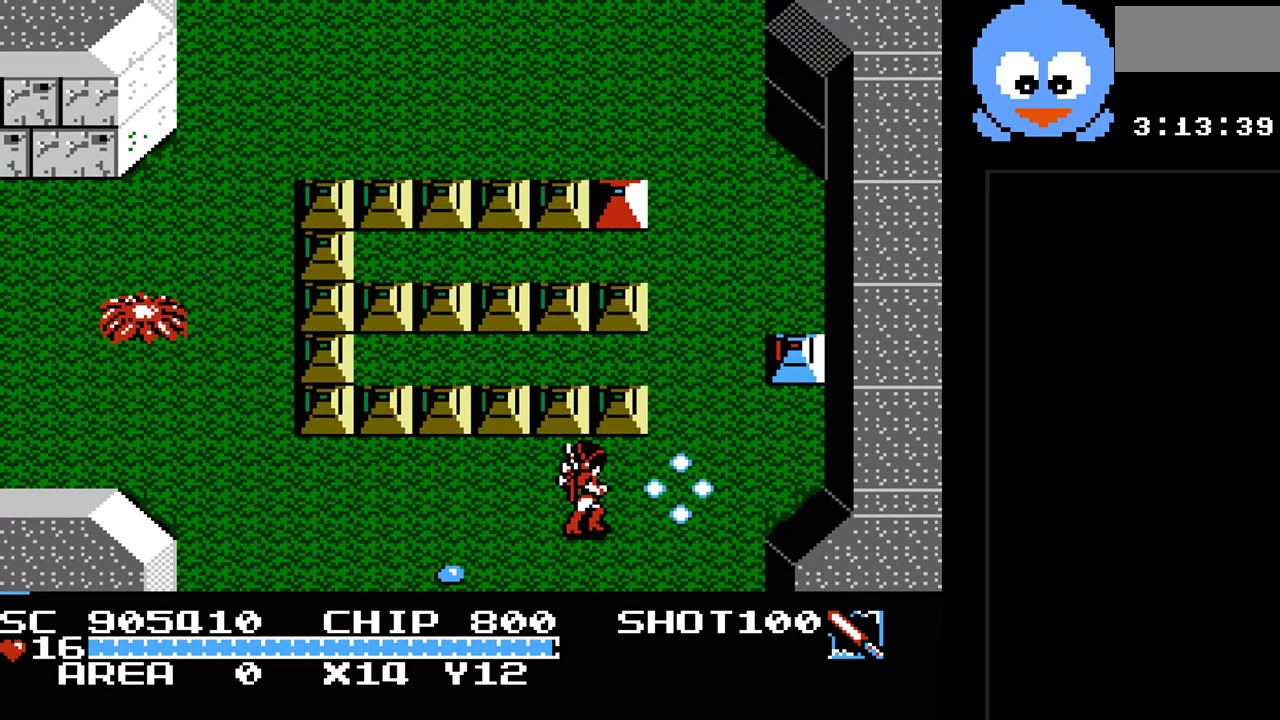
{"buttons": ["Y", "DPAD_UP", "DPAD_RIGHT"], "events": [[417, "DPAD_UP", "down"]]}
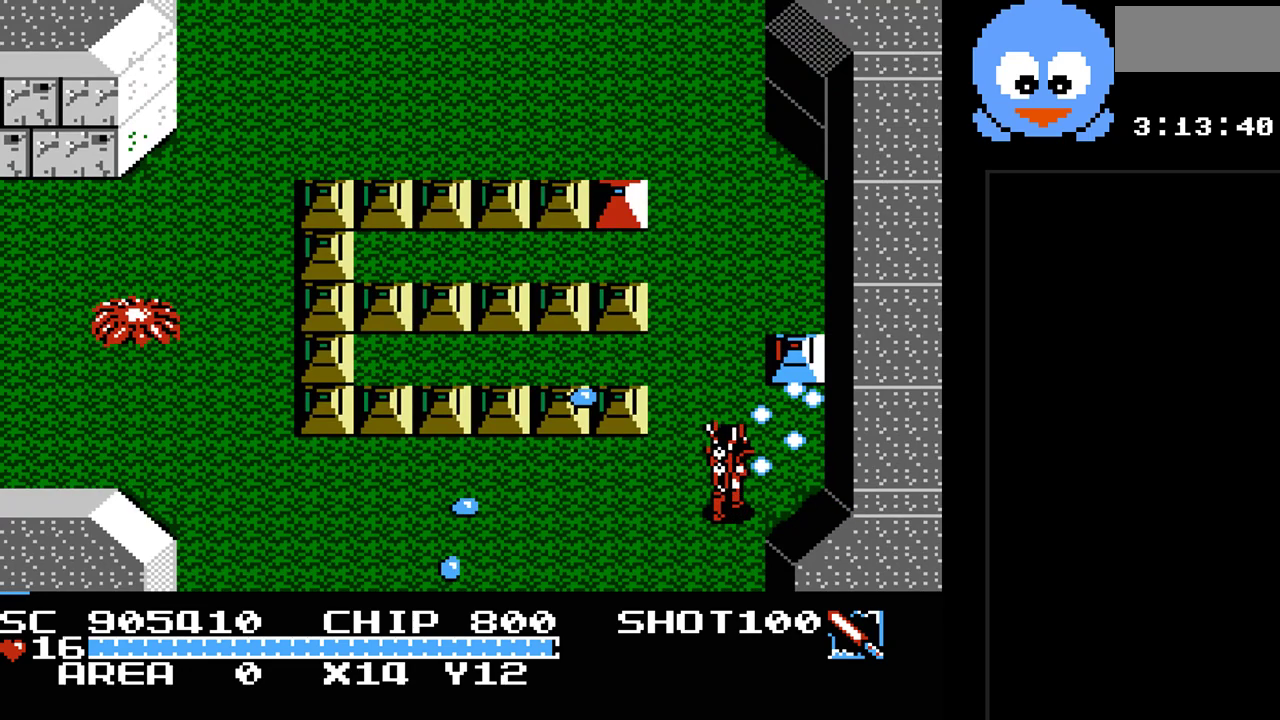
{"buttons": ["Y"], "events": [[17, "Y", "up"], [267, "DPAD_RIGHT", "up"], [300, "Y", "down"], [400, "DPAD_UP", "up"]]}
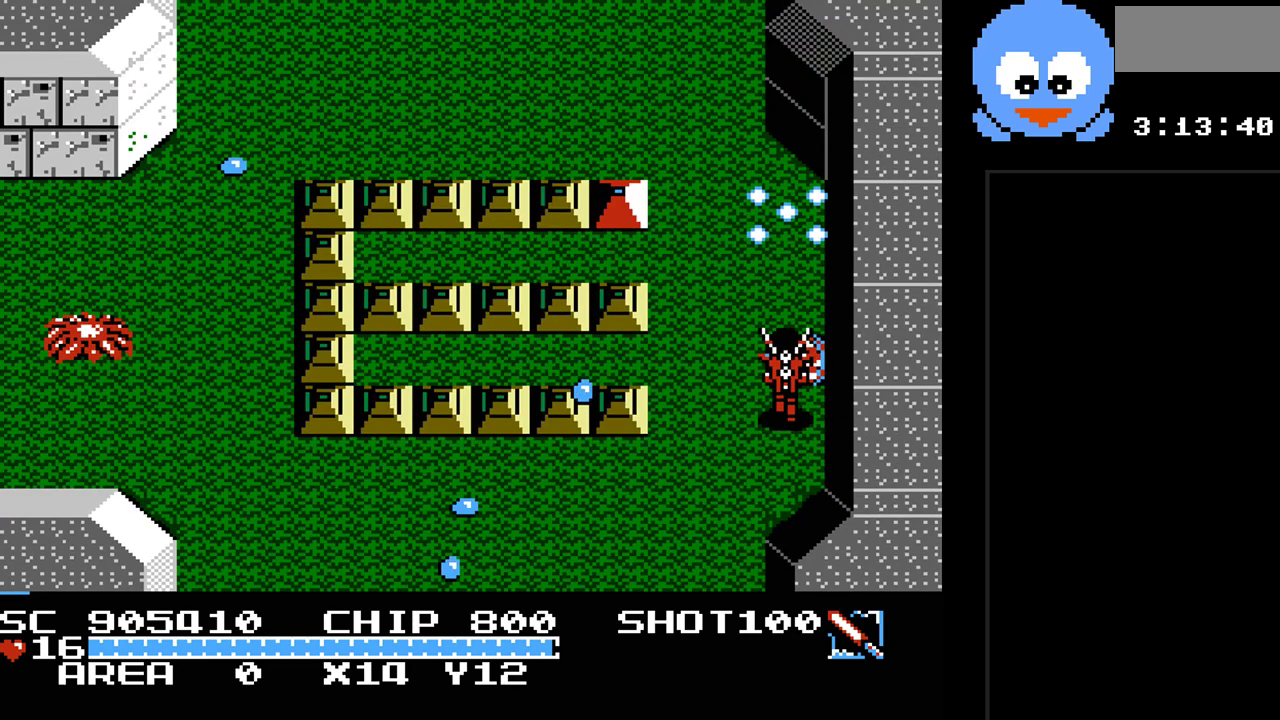
{"buttons": [], "events": [[133, "Y", "up"], [150, "DPAD_UP", "down"], [483, "DPAD_UP", "up"]]}
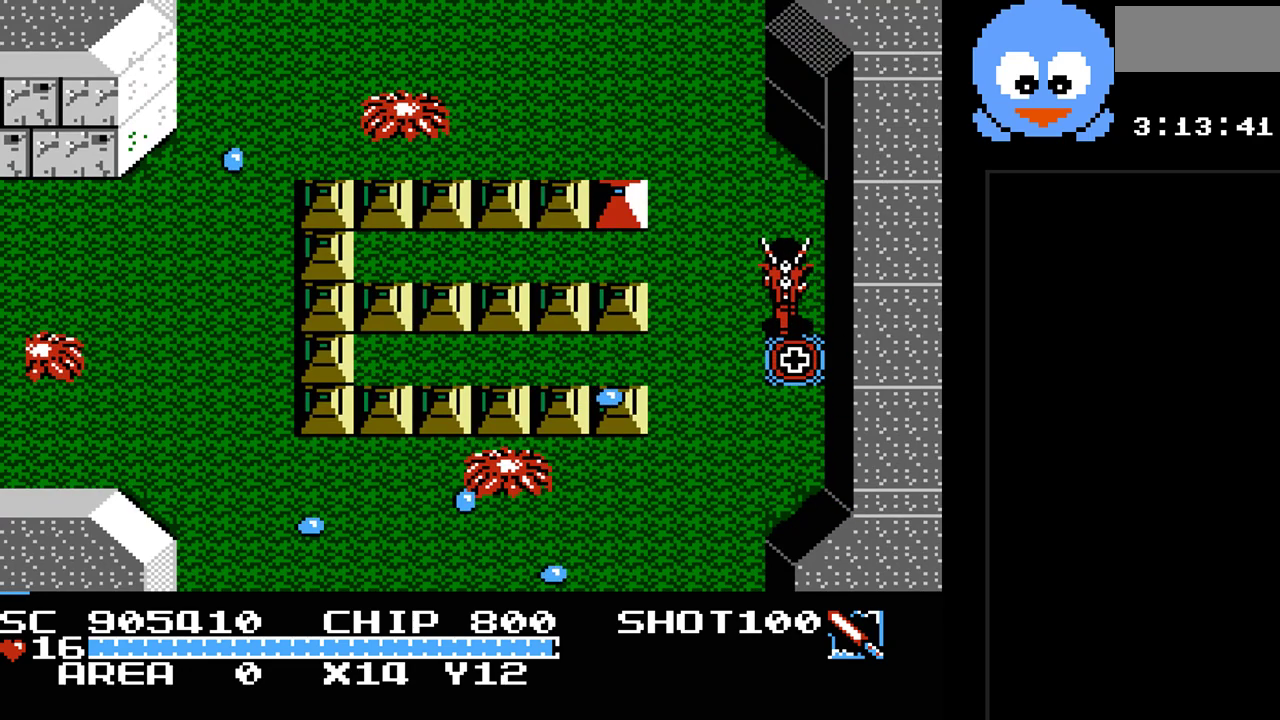
{"buttons": ["DPAD_UP"], "events": [[200, "DPAD_DOWN", "down"], [233, "DPAD_RIGHT", "down"], [267, "DPAD_RIGHT", "up"], [433, "DPAD_DOWN", "up"], [450, "DPAD_UP", "down"]]}
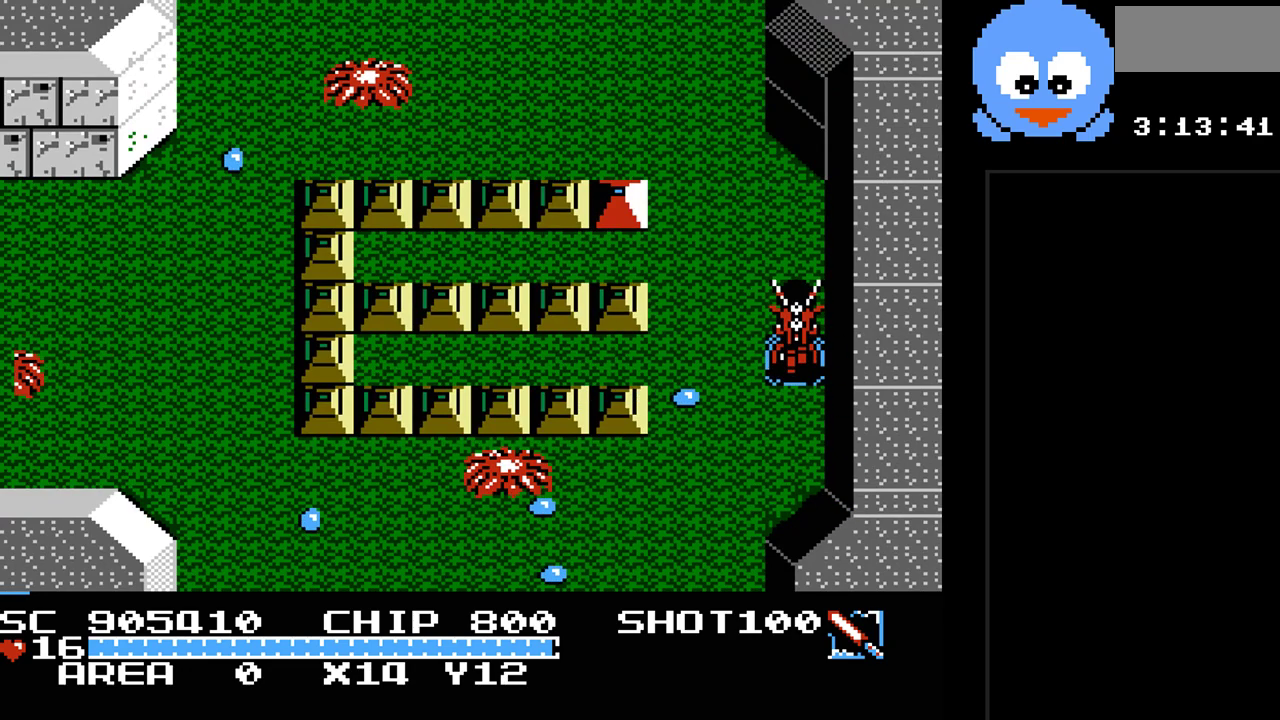
{"buttons": ["Y", "DPAD_UP"], "events": [[217, "DPAD_LEFT", "down"], [217, "Y", "down"], [433, "DPAD_LEFT", "up"]]}